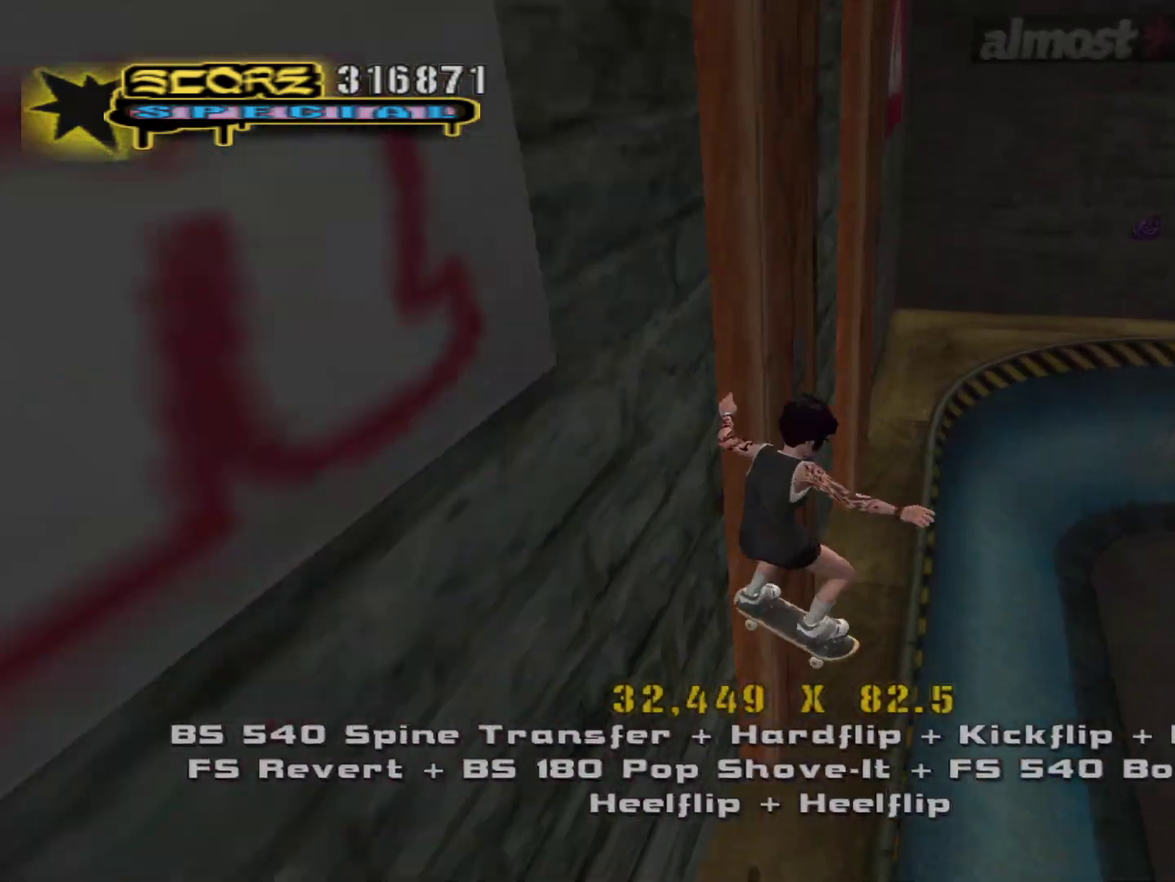
Gameplay with a controller (PlayStation layout); each line is a JSON object with the inputs held at the frame after it (dt_ms = milliseconds from this image to that frame). "events" lists button and stick changes between this image and that frame as [ms after this image, input, new state], when the widget could be followed in between.
{"dt_ms": 500, "buttons": [], "left_stick": "left", "right_stick": "center", "events": [[33, "TRIANGLE", "down"], [167, "left_stick", "center"], [300, "R1", "up"], [333, "TRIANGLE", "up"], [500, "left_stick", "left"]]}
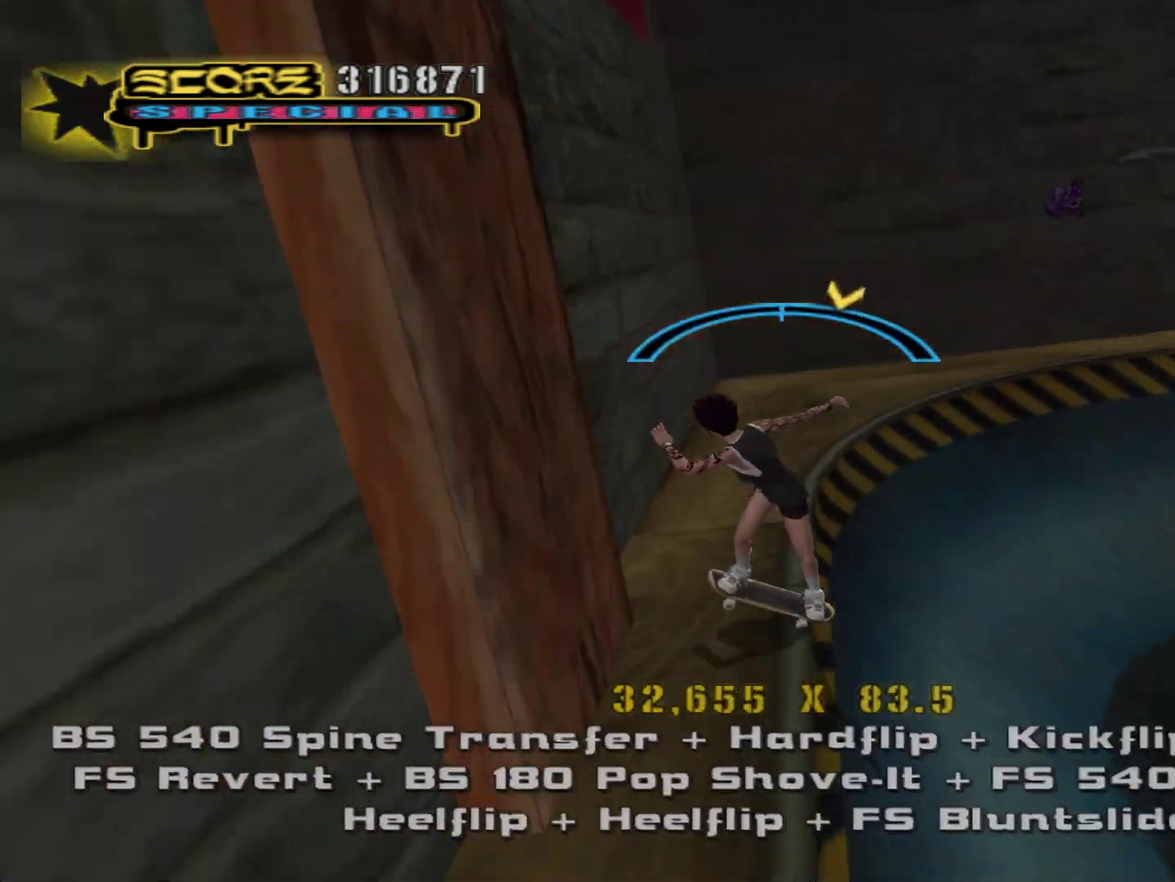
{"dt_ms": 500, "buttons": ["CROSS"], "left_stick": "right", "right_stick": "center", "events": [[117, "left_stick", "center"], [300, "left_stick", "right"], [433, "CROSS", "down"]]}
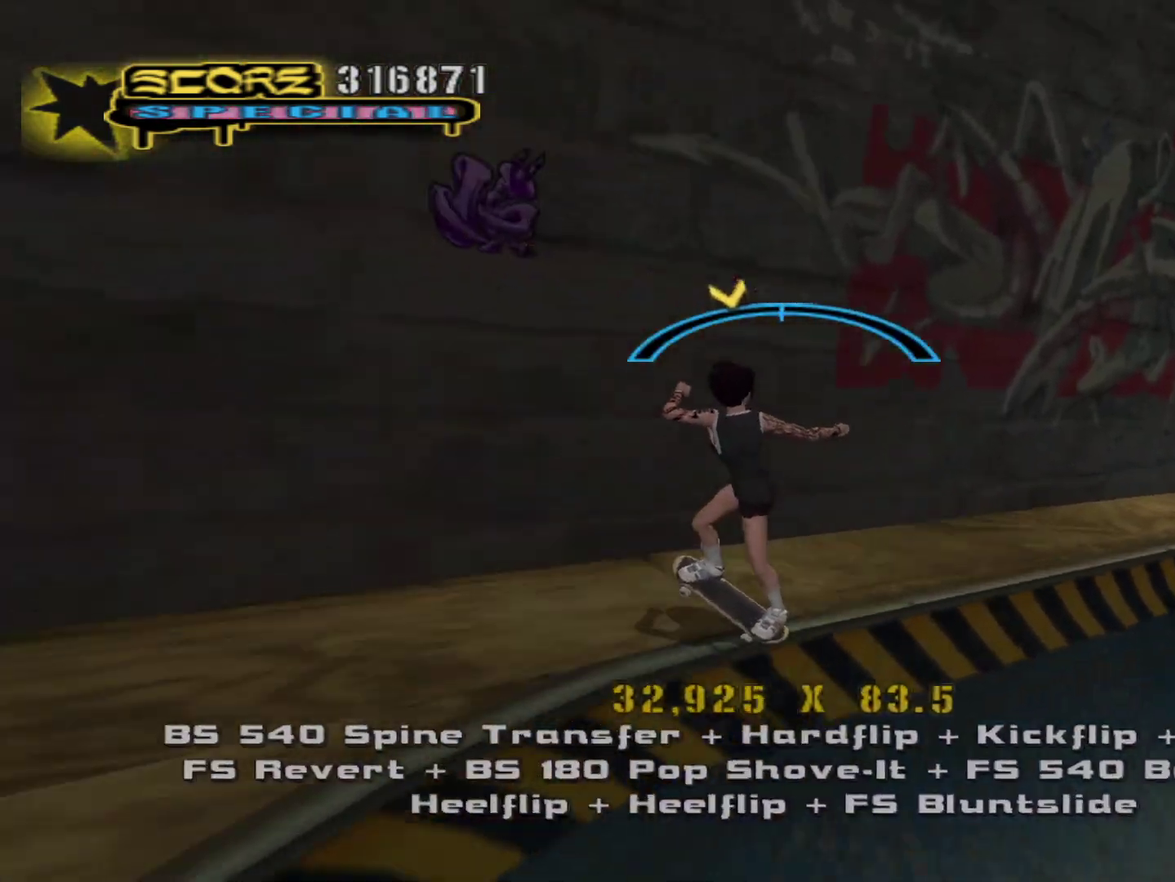
{"dt_ms": 500, "buttons": ["R1"], "left_stick": "down", "right_stick": "center", "events": [[17, "left_stick", "center"], [217, "CROSS", "up"], [250, "left_stick", "down-left"], [267, "R1", "down"], [283, "SQUARE", "down"], [383, "left_stick", "center"], [400, "SQUARE", "up"], [467, "left_stick", "down"]]}
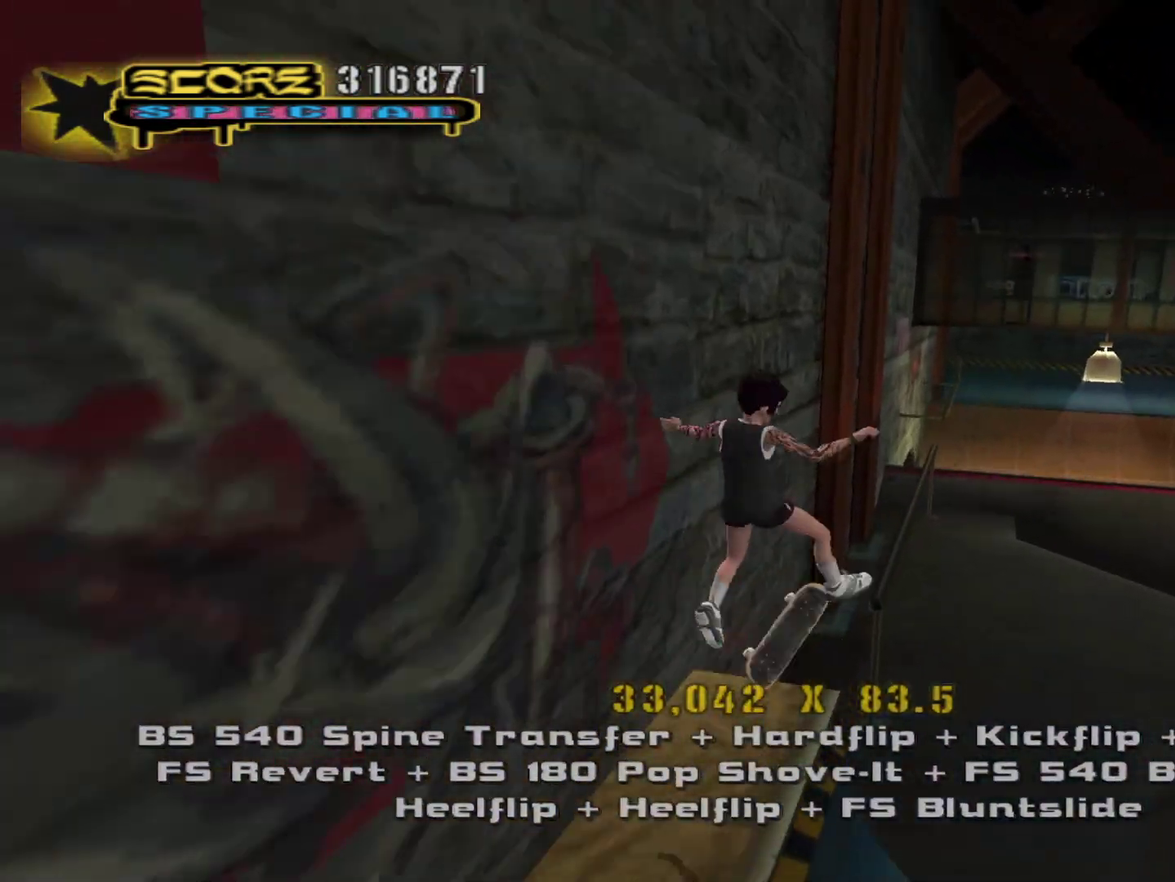
{"dt_ms": 500, "buttons": ["CROSS", "R1"], "left_stick": "center", "right_stick": "center", "events": [[67, "left_stick", "center"], [133, "left_stick", "down"], [267, "TRIANGLE", "down"], [350, "left_stick", "center"], [367, "TRIANGLE", "up"], [433, "CROSS", "down"]]}
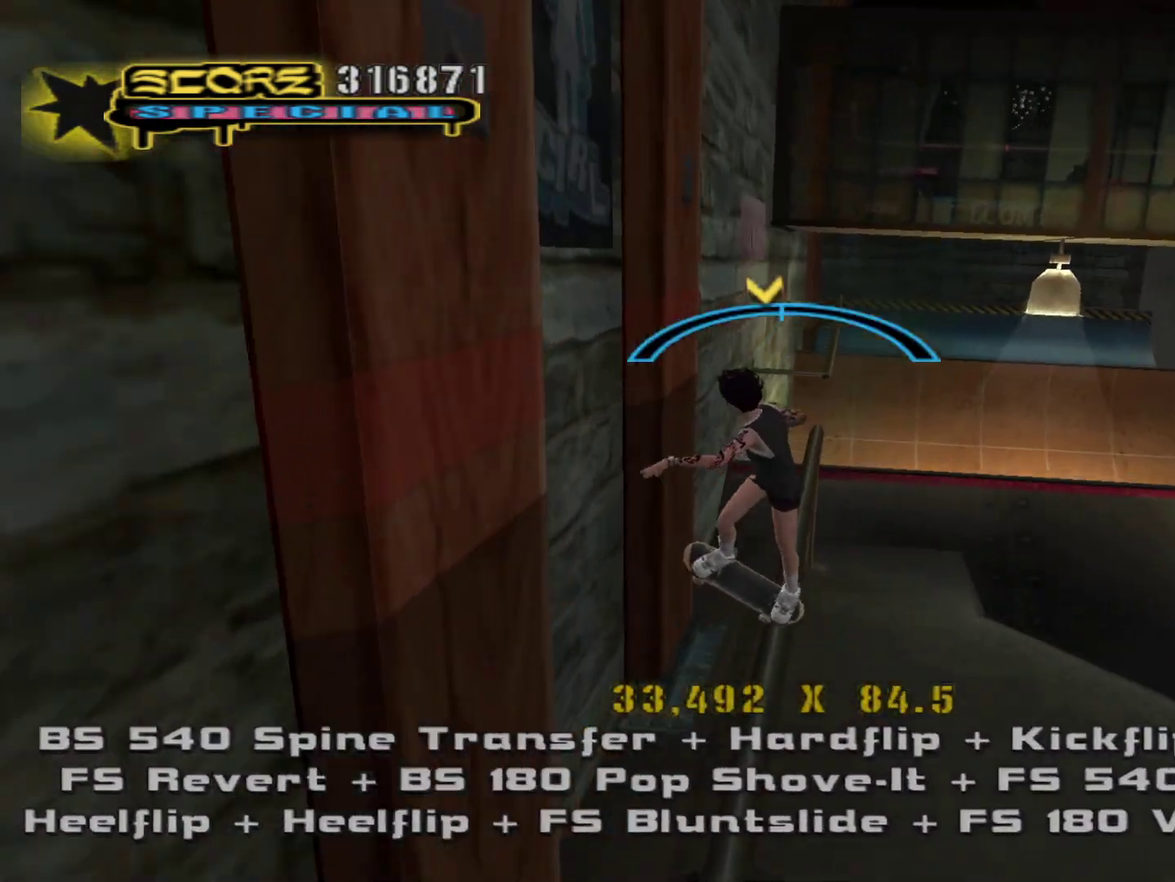
{"dt_ms": 500, "buttons": ["R1"], "left_stick": "down", "right_stick": "center", "events": [[17, "left_stick", "down"], [50, "CROSS", "up"], [100, "SQUARE", "down"], [217, "SQUARE", "up"], [217, "left_stick", "center"], [300, "left_stick", "down"], [367, "left_stick", "center"], [417, "left_stick", "down"]]}
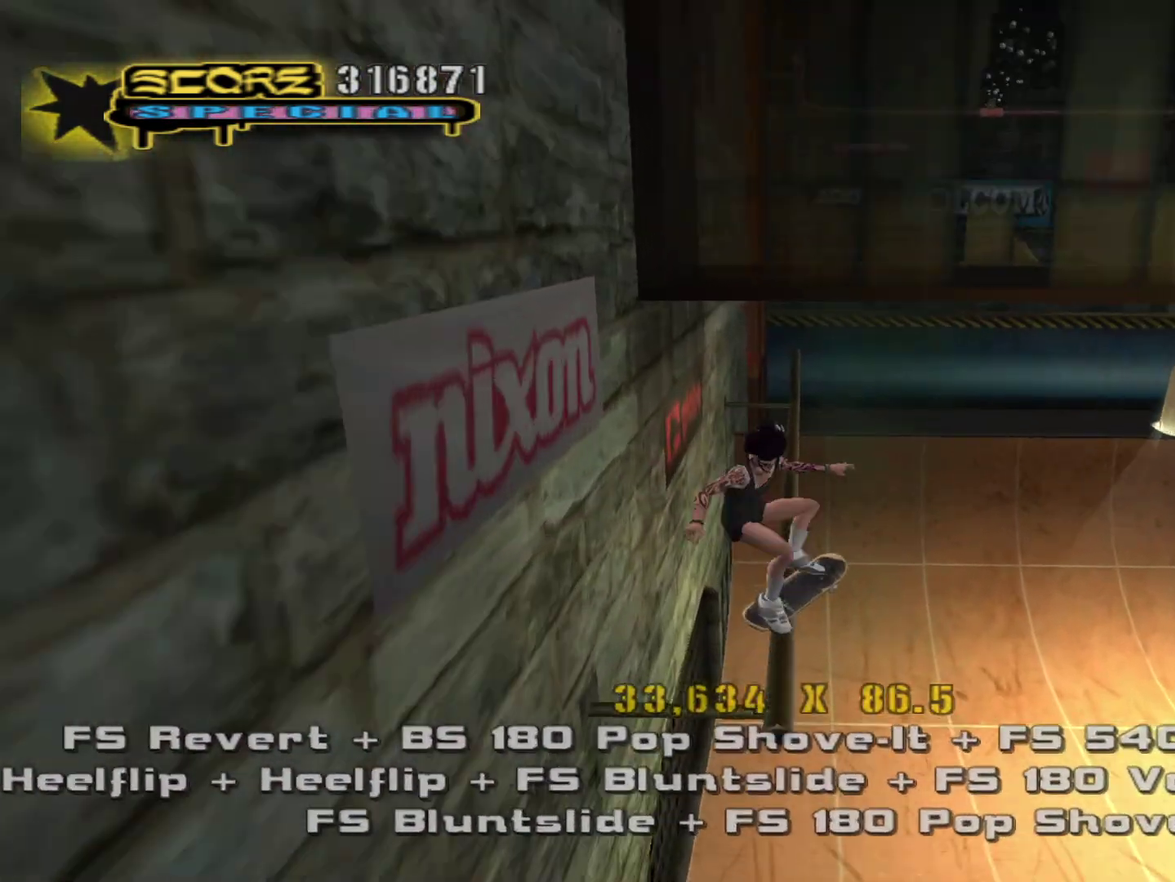
{"dt_ms": 500, "buttons": ["CROSS"], "left_stick": "center", "right_stick": "center", "events": [[33, "left_stick", "center"], [50, "TRIANGLE", "down"], [167, "R1", "up"], [167, "TRIANGLE", "up"], [300, "CROSS", "down"], [367, "left_stick", "right"], [433, "left_stick", "center"]]}
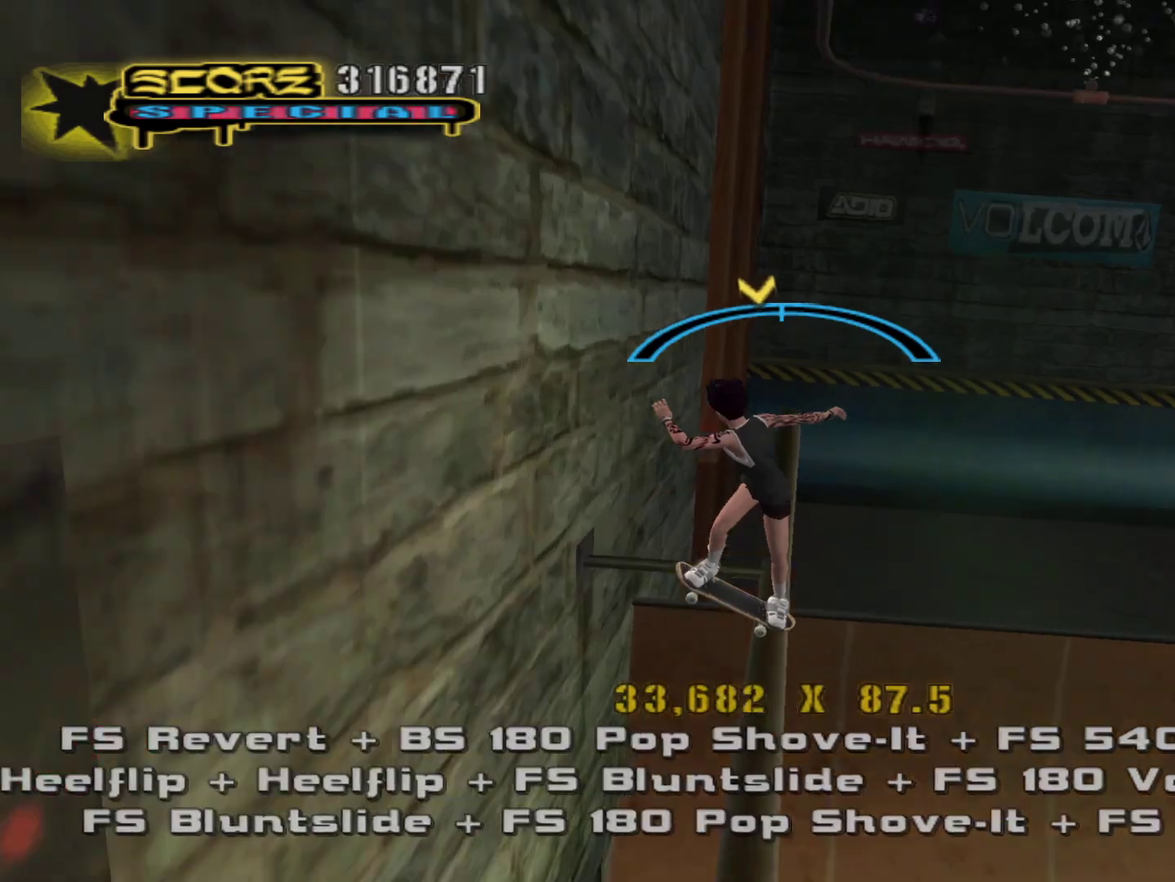
{"dt_ms": 500, "buttons": ["R1"], "left_stick": "down", "right_stick": "center", "events": [[167, "CROSS", "up"], [200, "R1", "down"], [200, "left_stick", "down-right"], [233, "SQUARE", "down"], [350, "SQUARE", "up"], [350, "left_stick", "center"], [450, "left_stick", "down"]]}
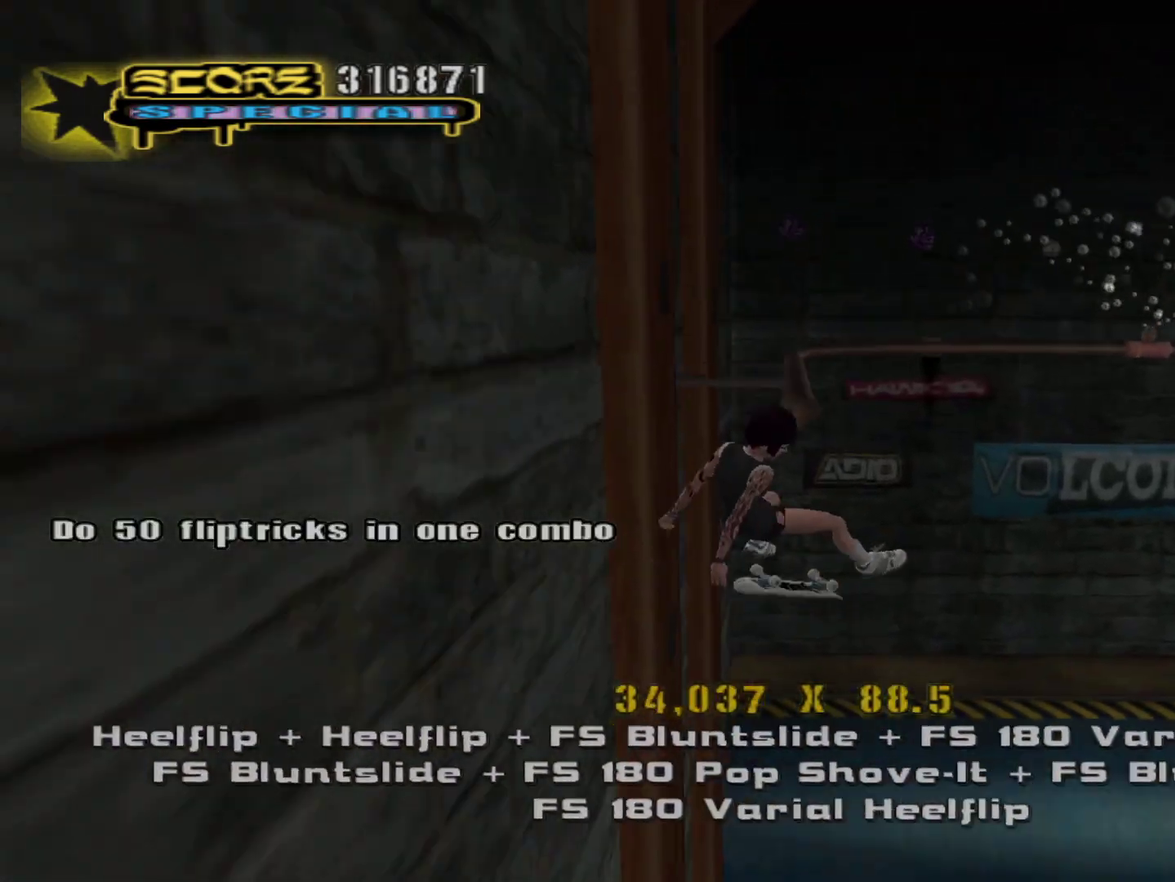
{"dt_ms": 500, "buttons": ["R1"], "left_stick": "center", "right_stick": "center", "events": [[50, "left_stick", "center"]]}
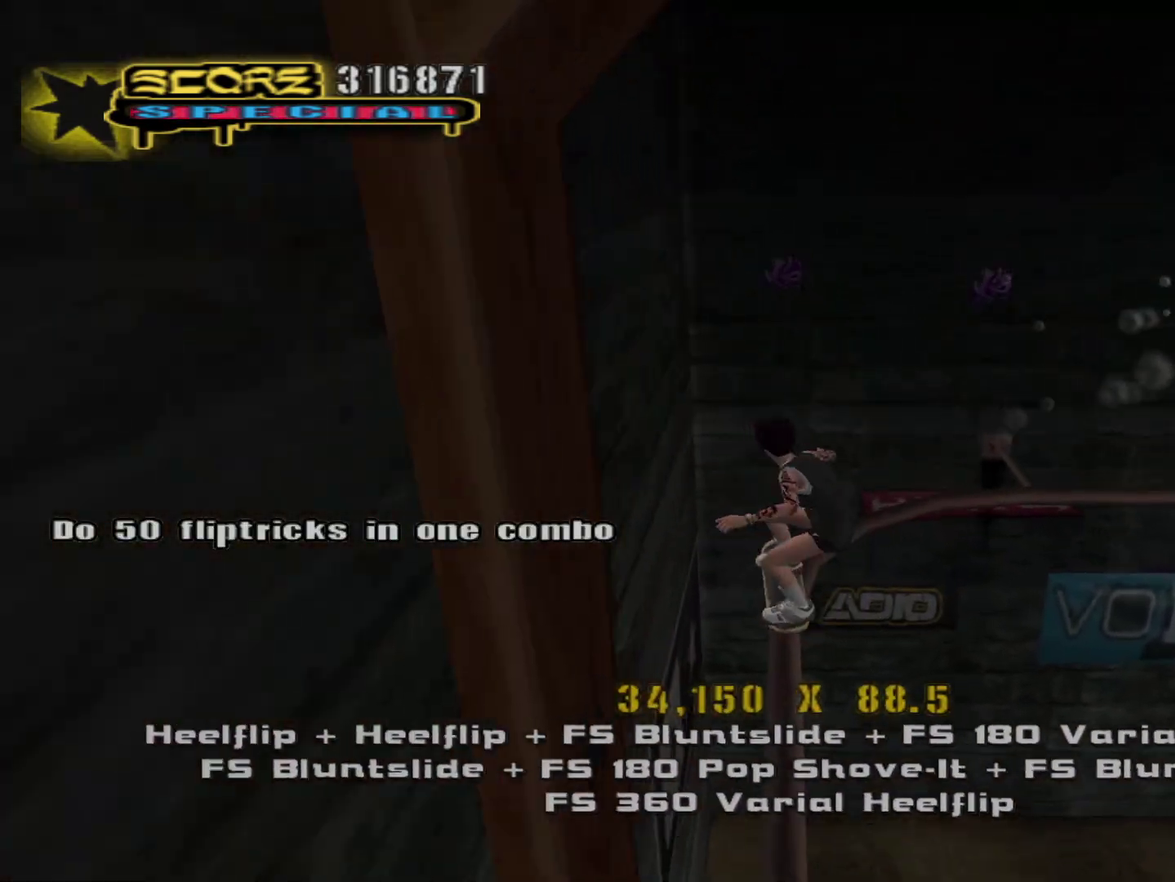
{"dt_ms": 500, "buttons": ["CROSS", "R1"], "left_stick": "center", "right_stick": "center", "events": [[467, "CROSS", "down"]]}
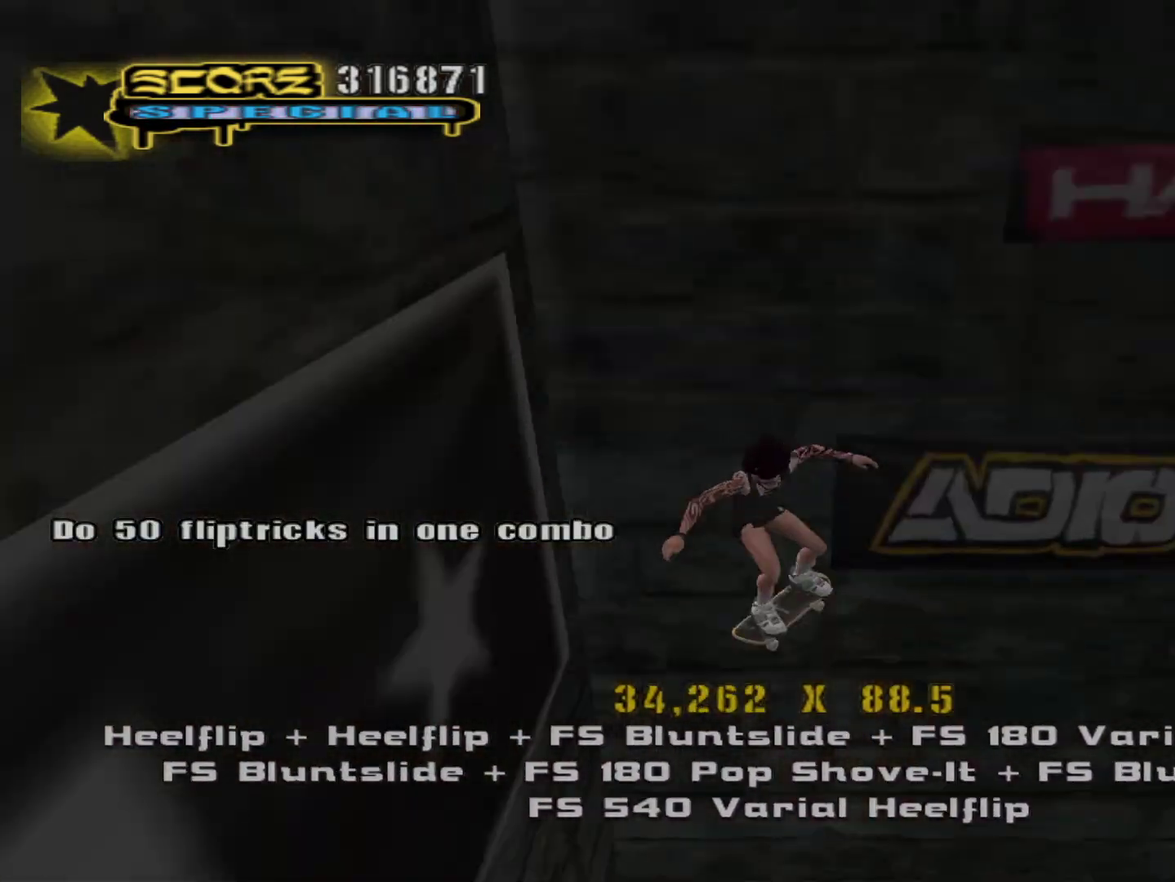
{"dt_ms": 500, "buttons": ["R1", "R2"], "left_stick": "center", "right_stick": "center", "events": [[217, "CROSS", "up"], [233, "R2", "down"]]}
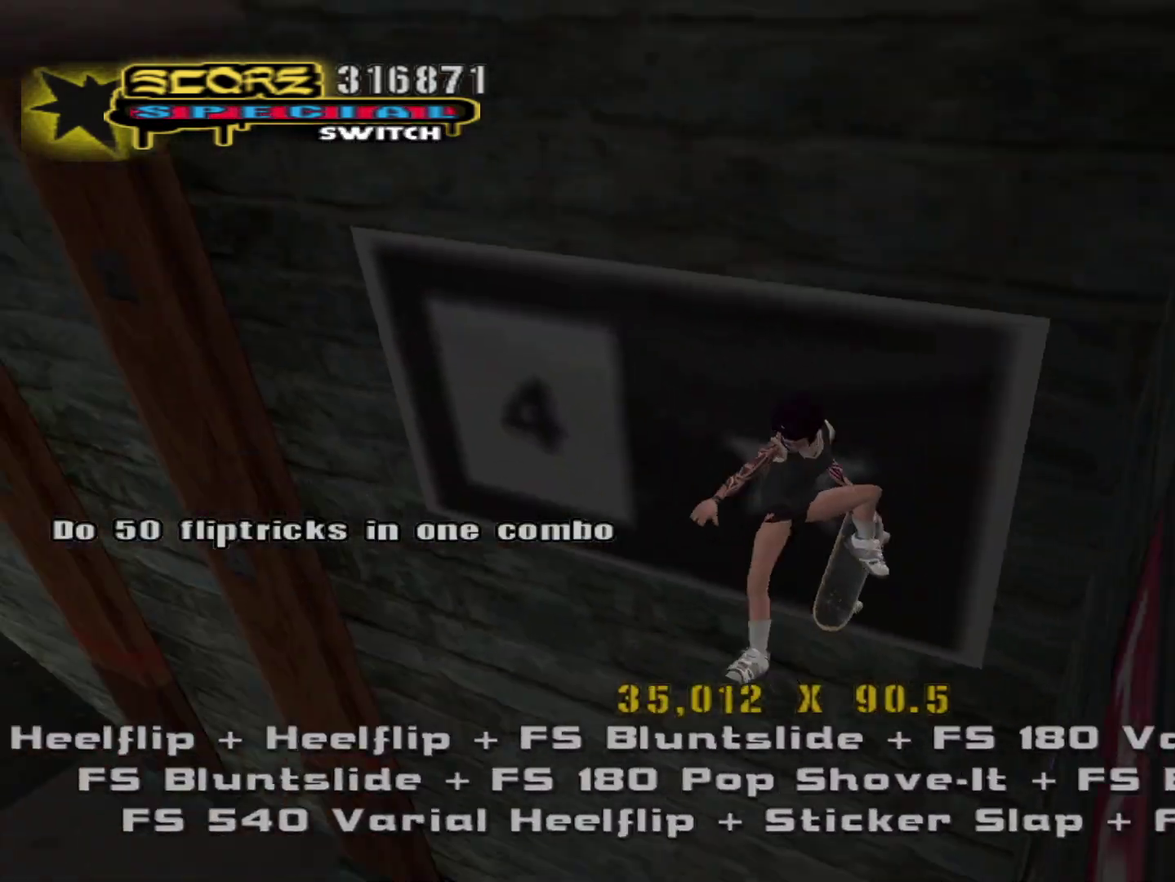
{"dt_ms": 500, "buttons": ["R1"], "left_stick": "center", "right_stick": "center", "events": [[17, "R2", "up"]]}
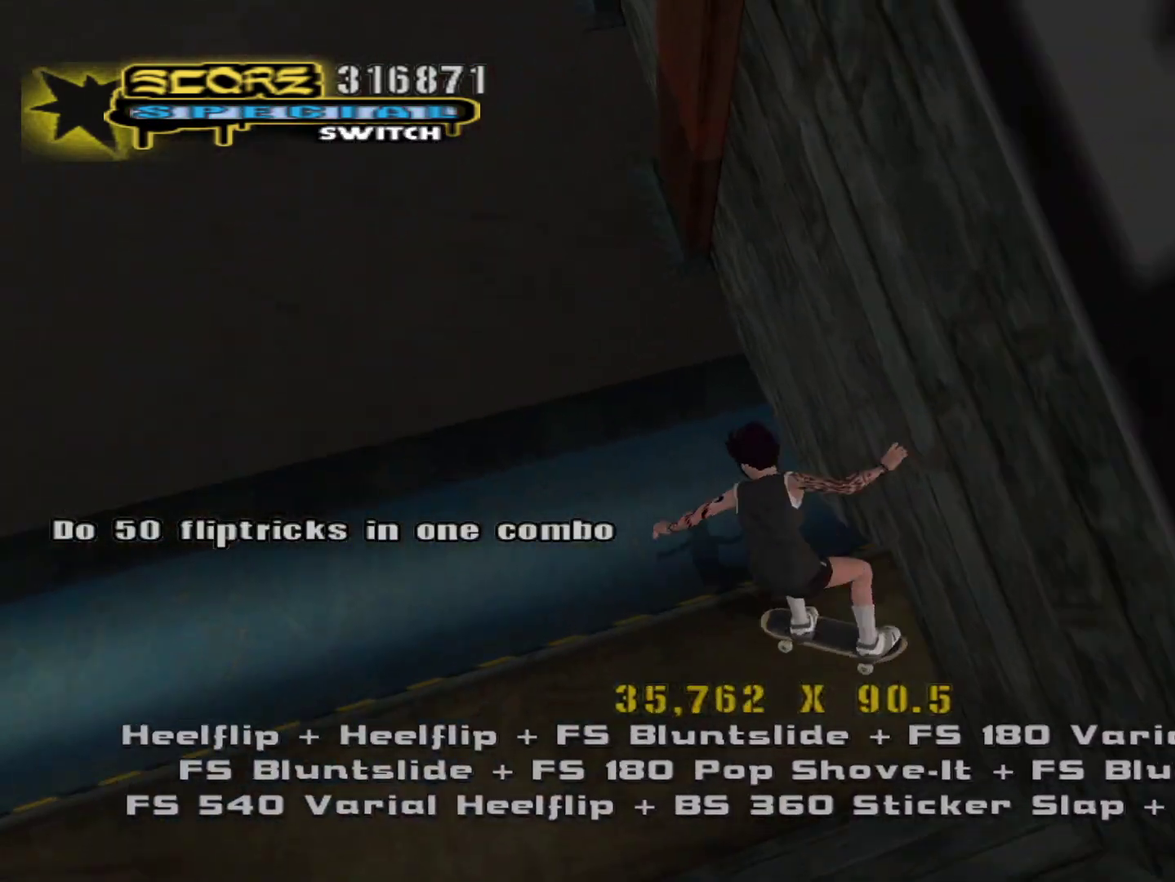
{"dt_ms": 500, "buttons": [], "left_stick": "center", "right_stick": "center", "events": [[150, "R1", "up"]]}
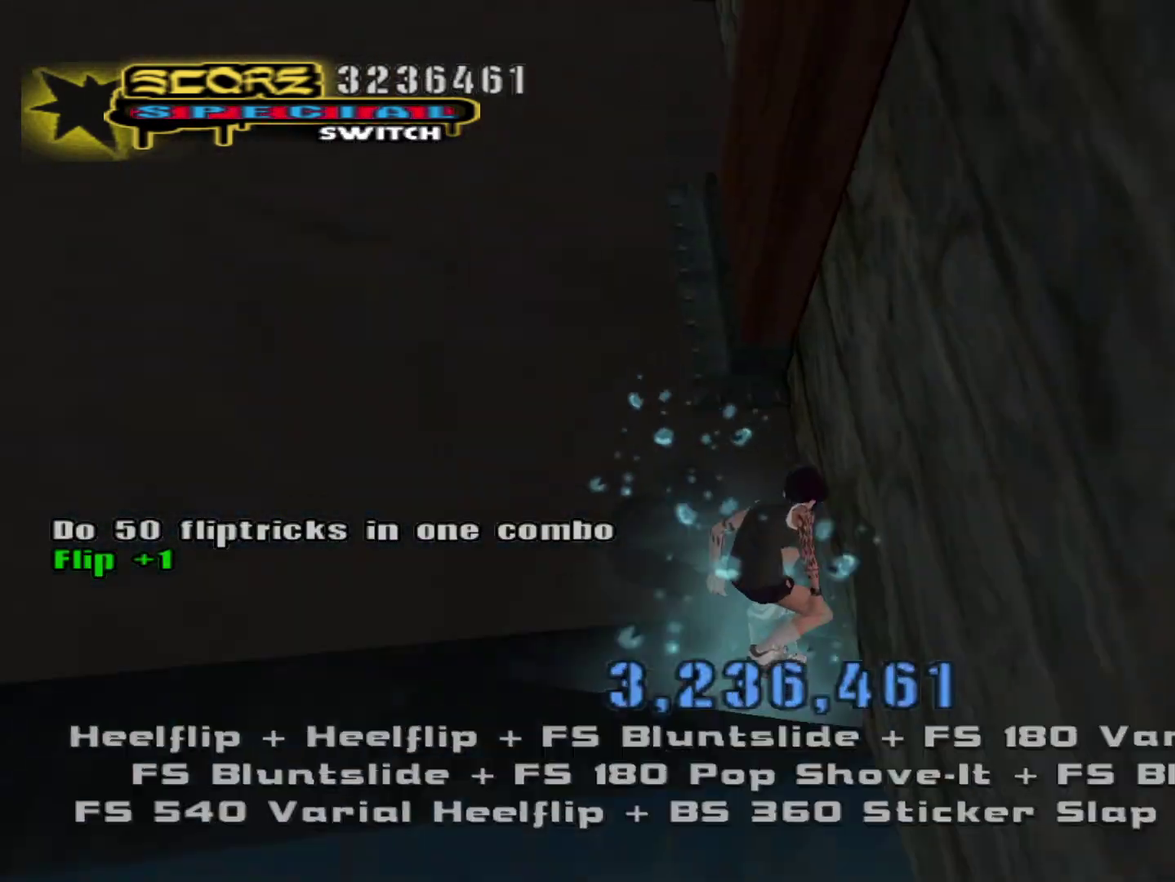
{"dt_ms": 500, "buttons": ["START"], "left_stick": "center", "right_stick": "center", "events": [[67, "L1", "down"], [83, "R1", "down"], [150, "R1", "up"], [183, "L1", "up"], [483, "START", "down"]]}
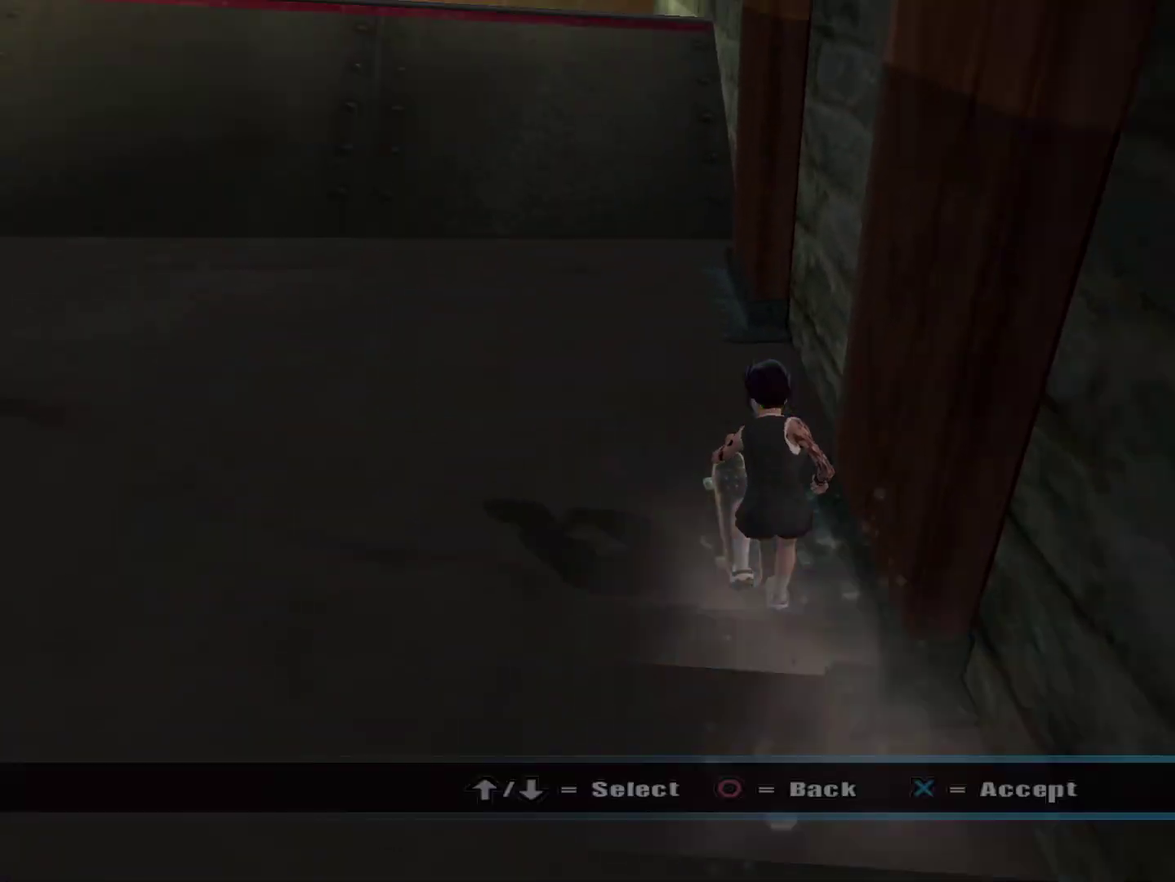
{"dt_ms": 500, "buttons": [], "left_stick": "center", "right_stick": "center", "events": [[133, "START", "up"]]}
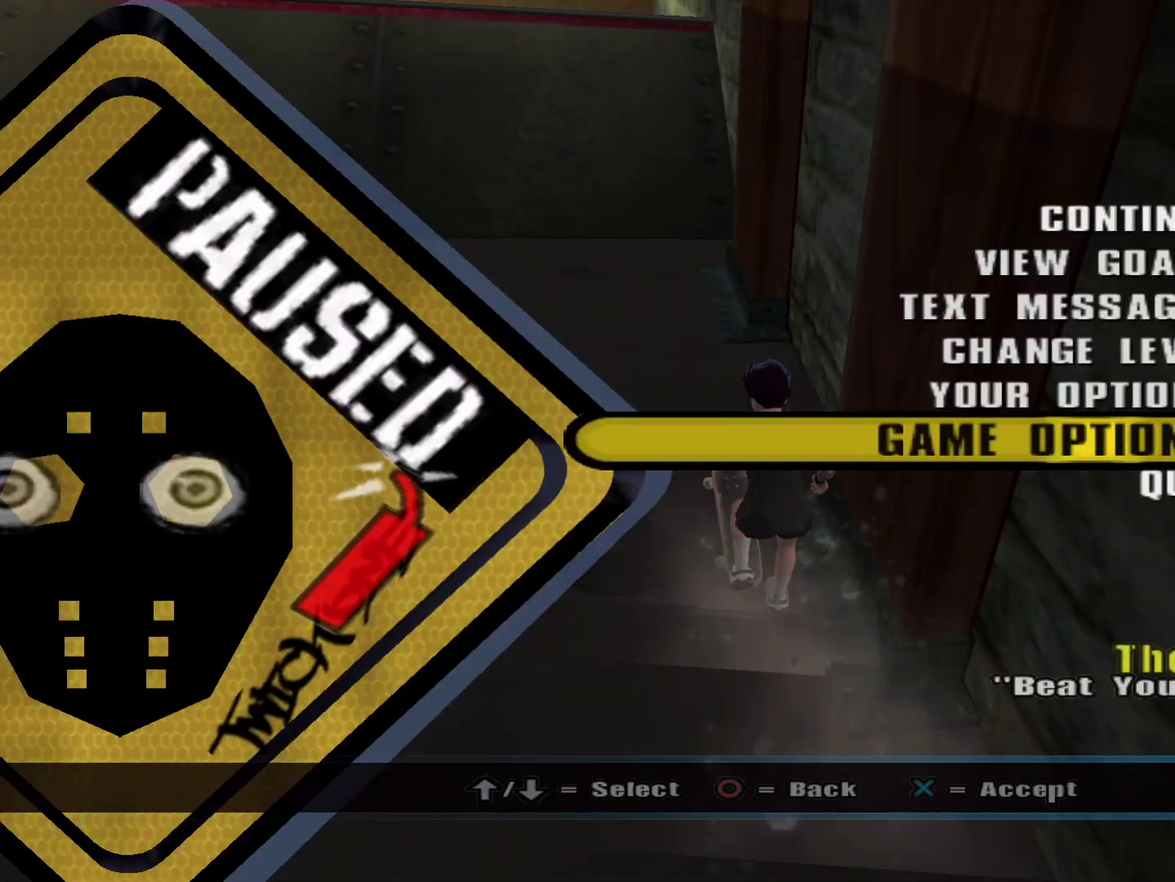
{"dt_ms": 500, "buttons": [], "left_stick": "center", "right_stick": "center", "events": [[33, "DPAD_UP", "down"], [117, "CROSS", "down"], [133, "DPAD_UP", "up"], [183, "CROSS", "up"]]}
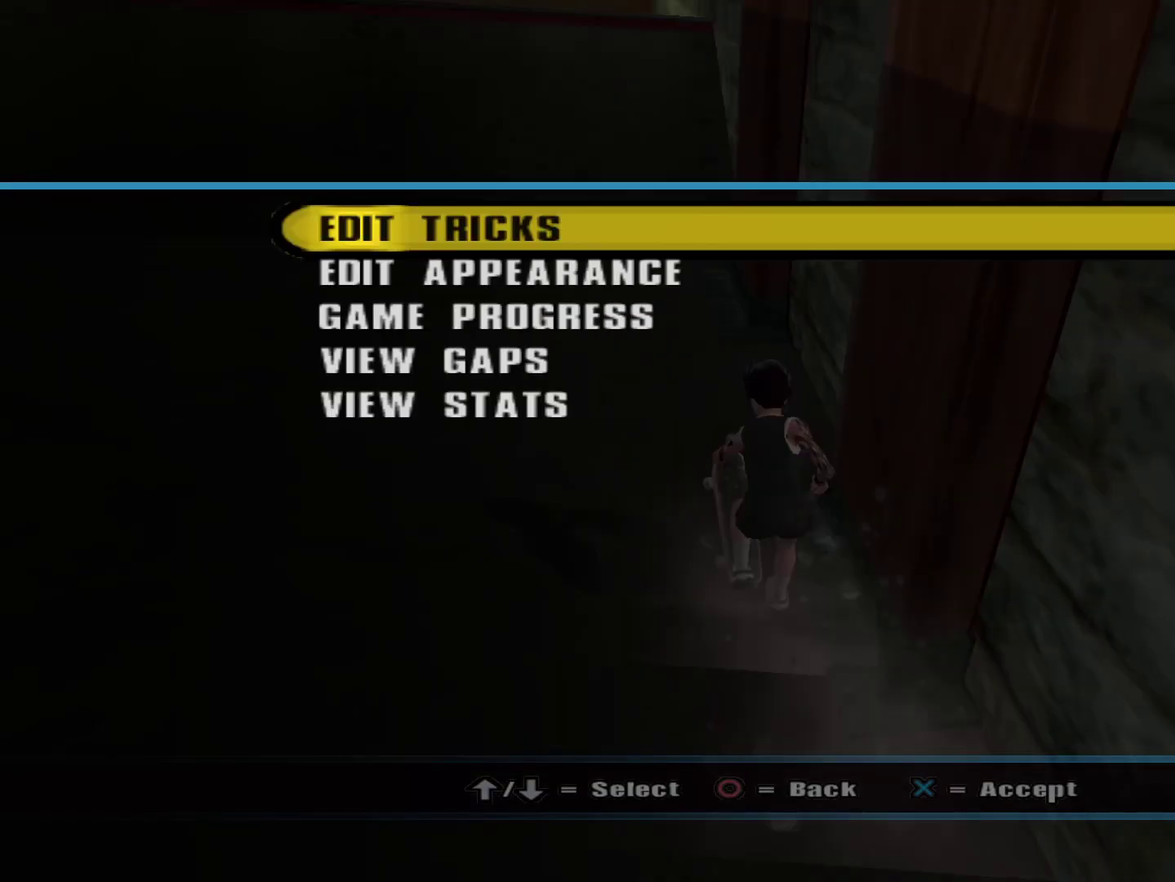
{"dt_ms": 500, "buttons": ["DPAD_DOWN"], "left_stick": "center", "right_stick": "center", "events": [[33, "DPAD_UP", "down"], [83, "CROSS", "down"], [83, "DPAD_UP", "up"], [133, "CROSS", "up"], [483, "DPAD_DOWN", "down"]]}
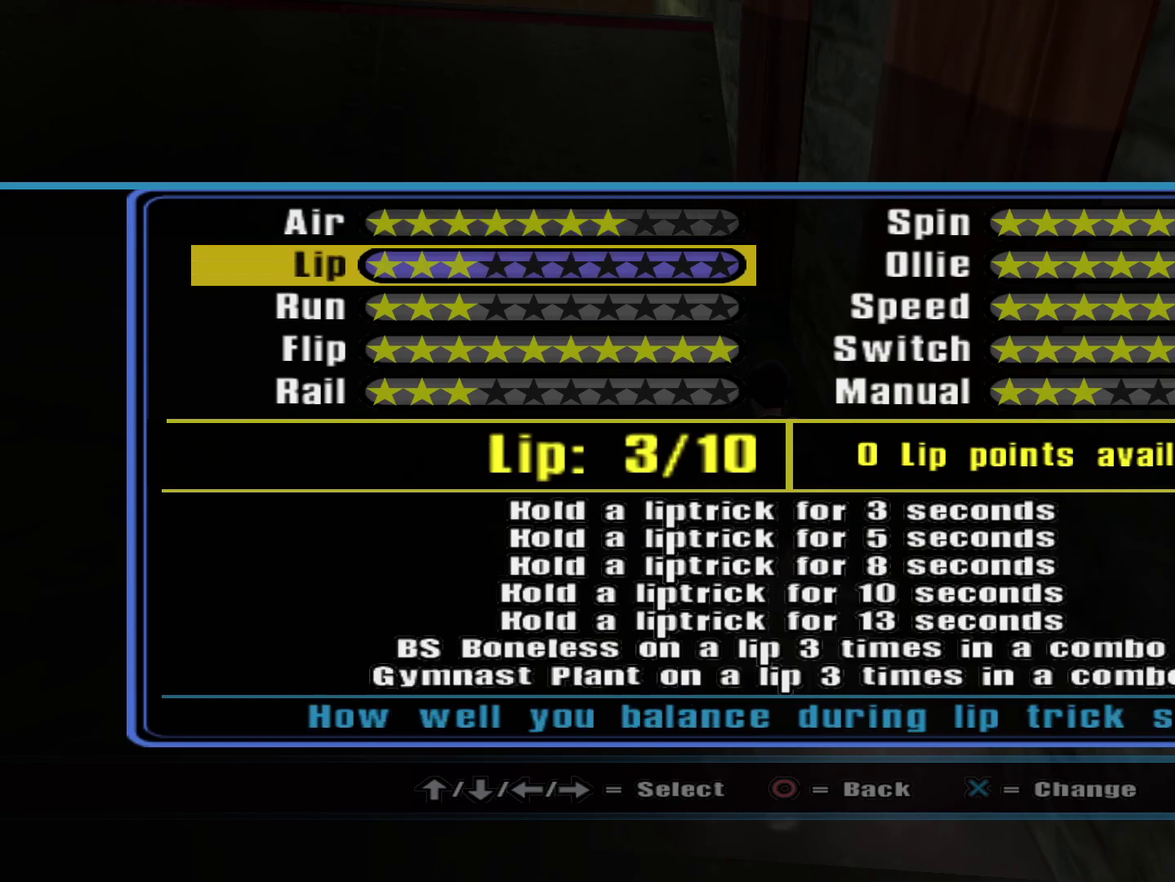
{"dt_ms": 500, "buttons": [], "left_stick": "center", "right_stick": "center", "events": [[33, "DPAD_DOWN", "up"], [133, "DPAD_DOWN", "down"], [200, "DPAD_DOWN", "up"], [267, "DPAD_DOWN", "down"], [333, "DPAD_DOWN", "up"], [400, "DPAD_DOWN", "down"], [467, "DPAD_DOWN", "up"]]}
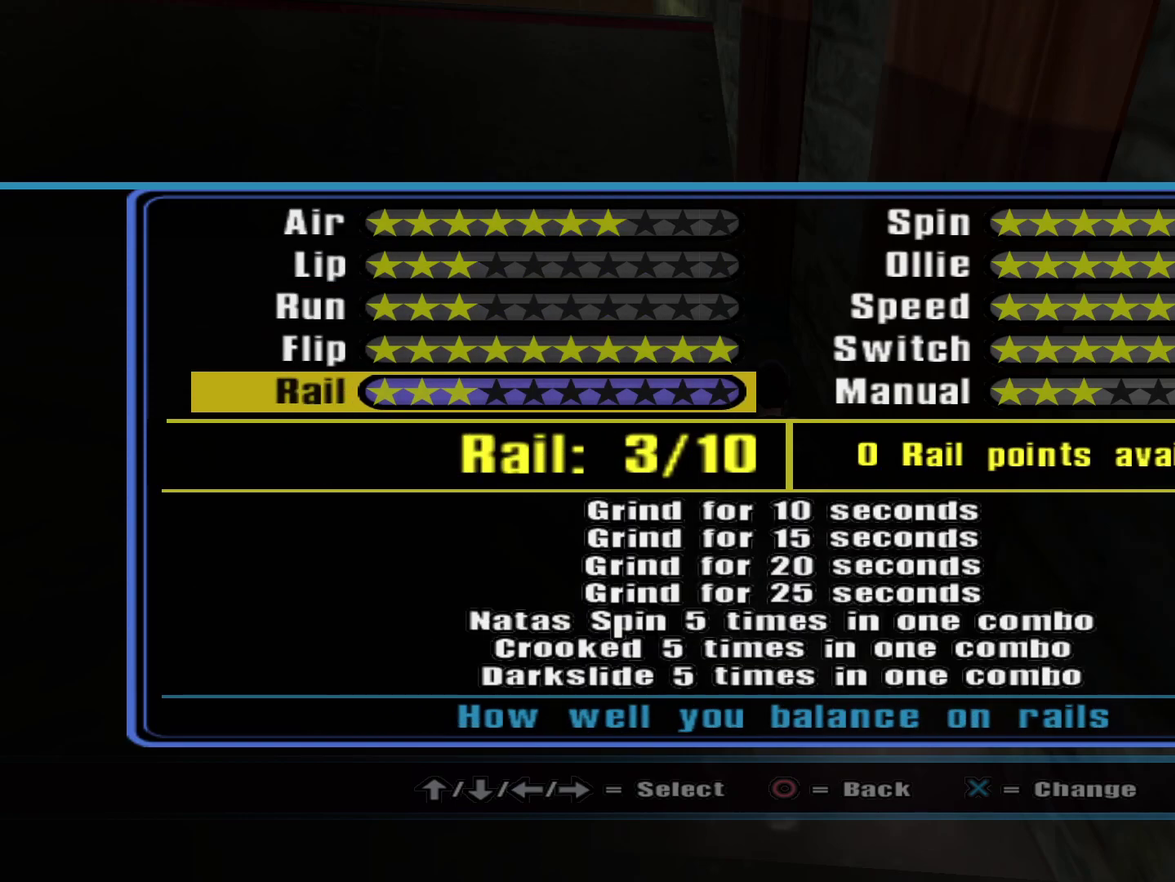
{"dt_ms": 500, "buttons": ["DPAD_DOWN"], "left_stick": "center", "right_stick": "center", "events": [[117, "DPAD_UP", "down"], [200, "DPAD_UP", "up"], [467, "DPAD_DOWN", "down"]]}
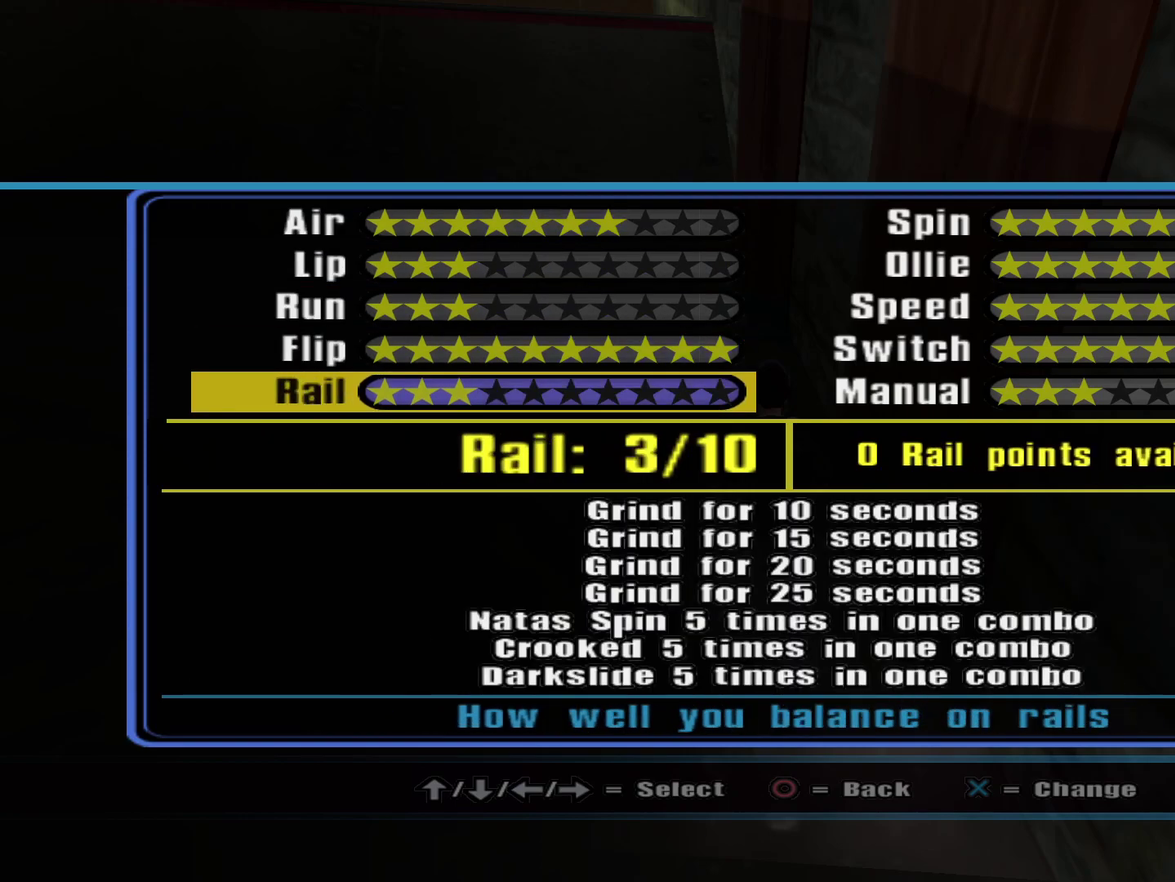
{"dt_ms": 500, "buttons": [], "left_stick": "center", "right_stick": "center", "events": [[33, "DPAD_DOWN", "up"], [450, "DPAD_UP", "down"], [500, "DPAD_UP", "up"]]}
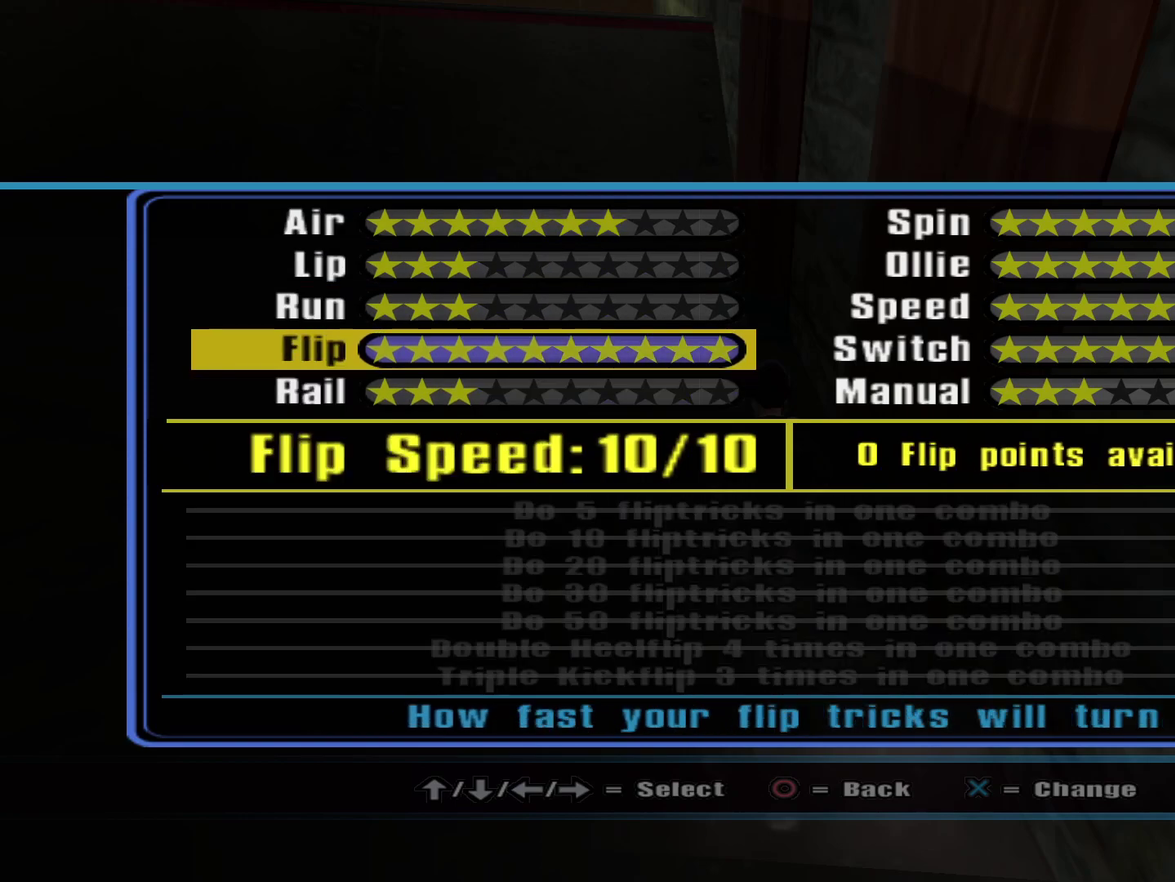
{"dt_ms": 500, "buttons": [], "left_stick": "center", "right_stick": "center", "events": [[83, "DPAD_UP", "down"], [150, "DPAD_UP", "up"]]}
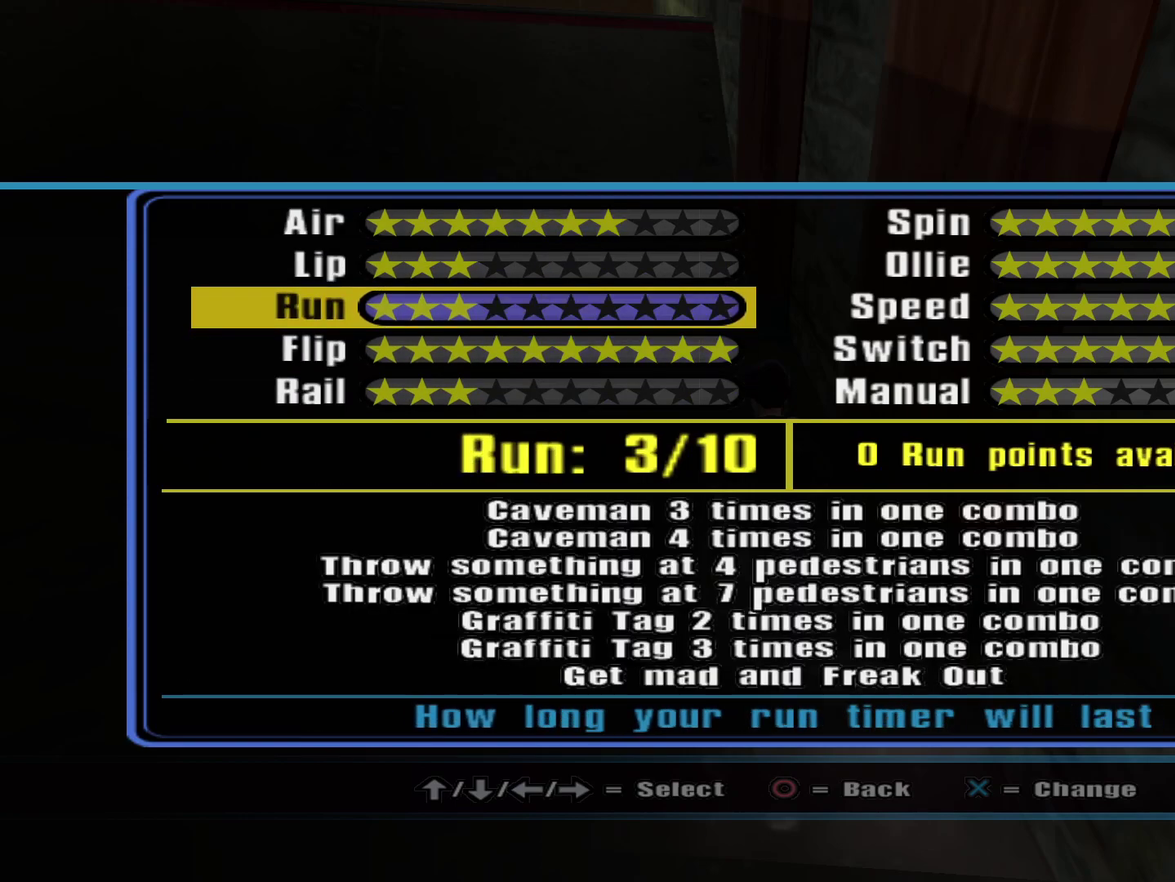
{"dt_ms": 500, "buttons": [], "left_stick": "center", "right_stick": "center", "events": []}
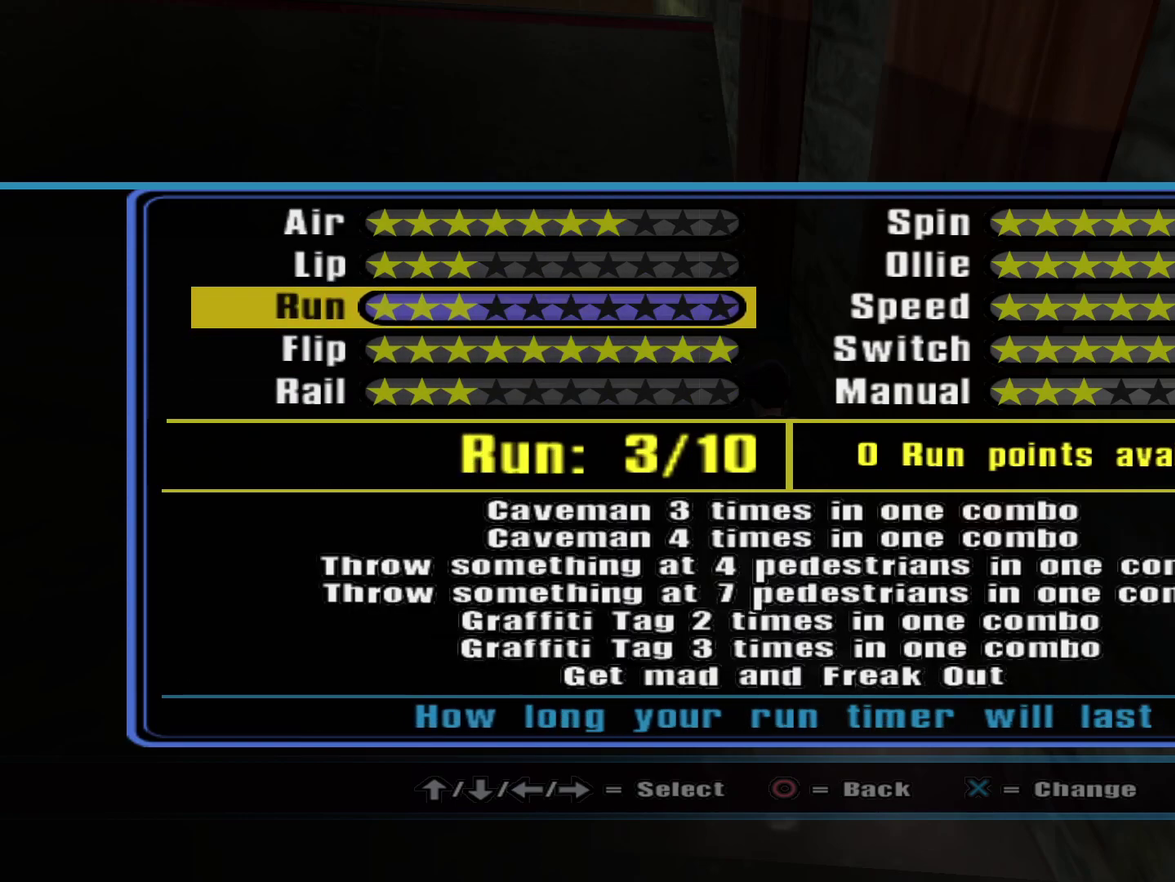
{"dt_ms": 500, "buttons": [], "left_stick": "center", "right_stick": "center", "events": [[17, "CIRCLE", "down"], [117, "CIRCLE", "up"], [400, "CIRCLE", "down"], [500, "CIRCLE", "up"]]}
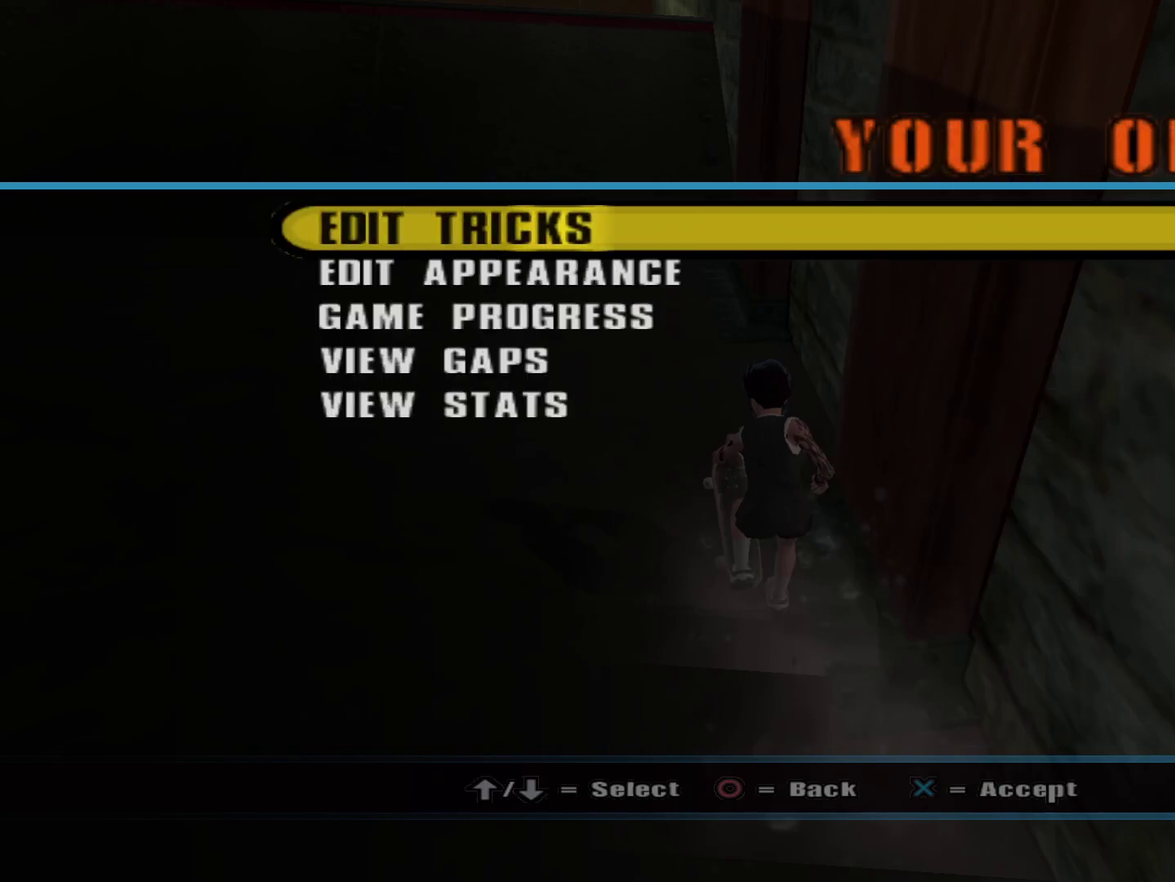
{"dt_ms": 500, "buttons": [], "left_stick": "center", "right_stick": "center", "events": [[217, "CIRCLE", "down"], [317, "CIRCLE", "up"]]}
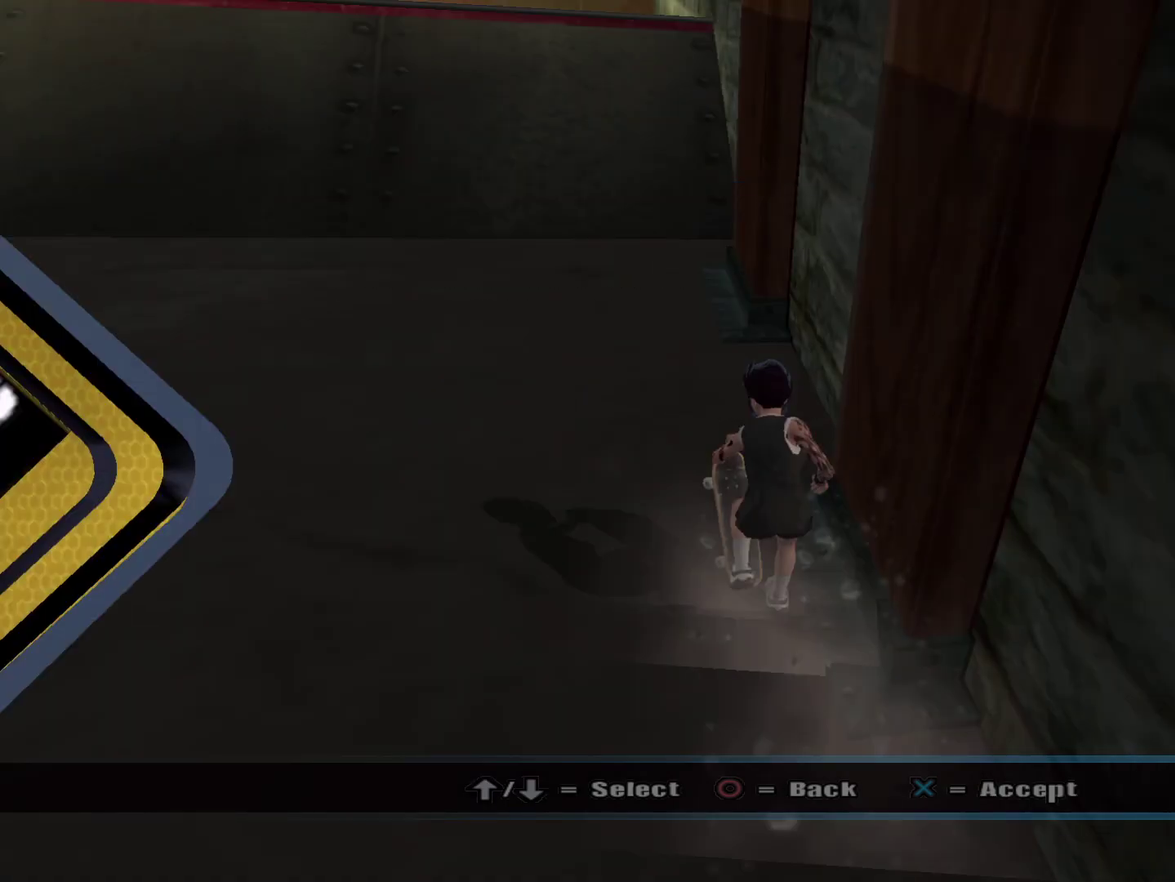
{"dt_ms": 1000, "buttons": [], "left_stick": "center", "right_stick": "center", "events": [[183, "CIRCLE", "down"], [283, "CIRCLE", "up"], [500, "CROSS", "down"], [600, "CROSS", "up"], [717, "R1", "down"], [733, "L1", "down"], [817, "L1", "up"], [817, "R1", "up"], [867, "R1", "down"], [883, "L1", "down"], [967, "R1", "up"], [983, "L1", "up"]]}
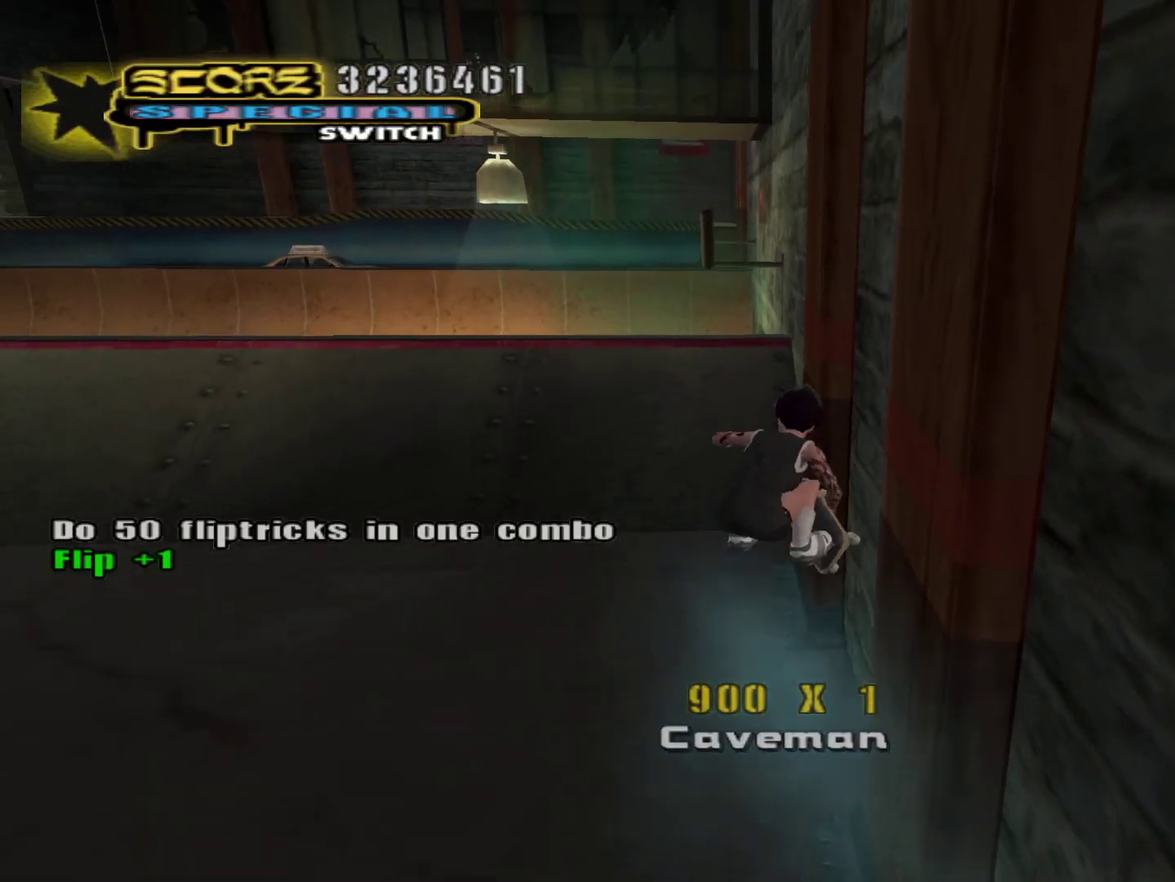
{"dt_ms": 500, "buttons": ["CROSS"], "left_stick": "center", "right_stick": "center", "events": [[500, "CROSS", "down"]]}
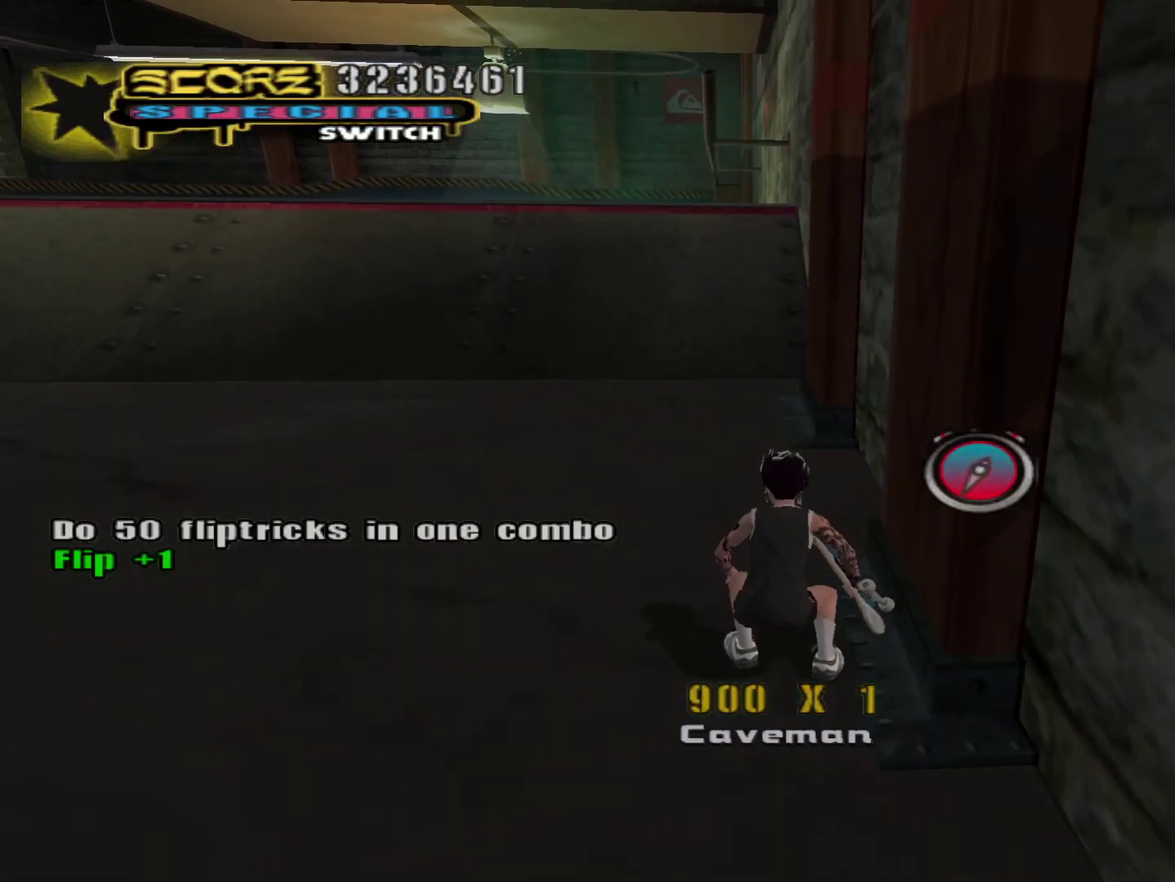
{"dt_ms": 500, "buttons": ["L1"], "left_stick": "center", "right_stick": "center", "events": [[233, "CROSS", "up"], [267, "R1", "down"], [283, "L1", "down"], [350, "R1", "up"], [383, "L1", "up"], [417, "R1", "down"], [450, "L1", "down"], [500, "R1", "up"]]}
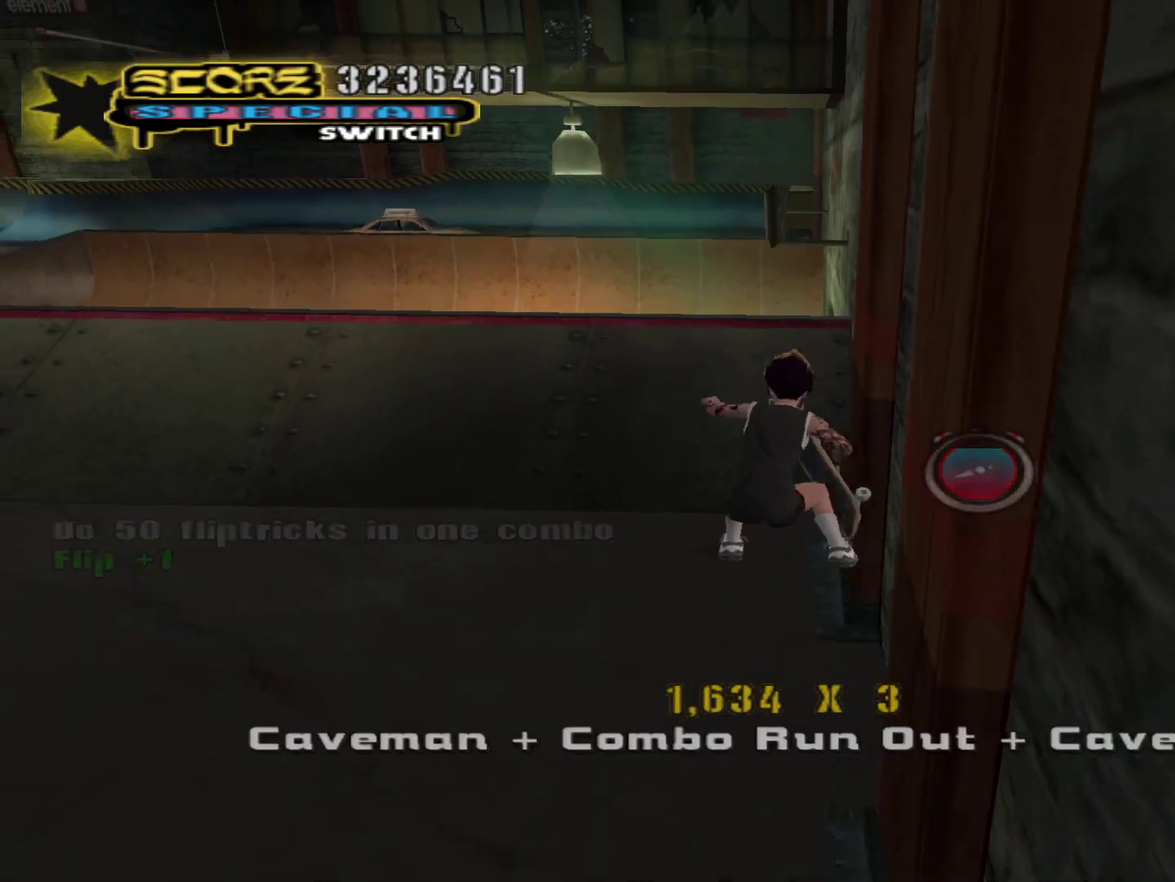
{"dt_ms": 500, "buttons": [], "left_stick": "center", "right_stick": "center", "events": [[33, "L1", "up"]]}
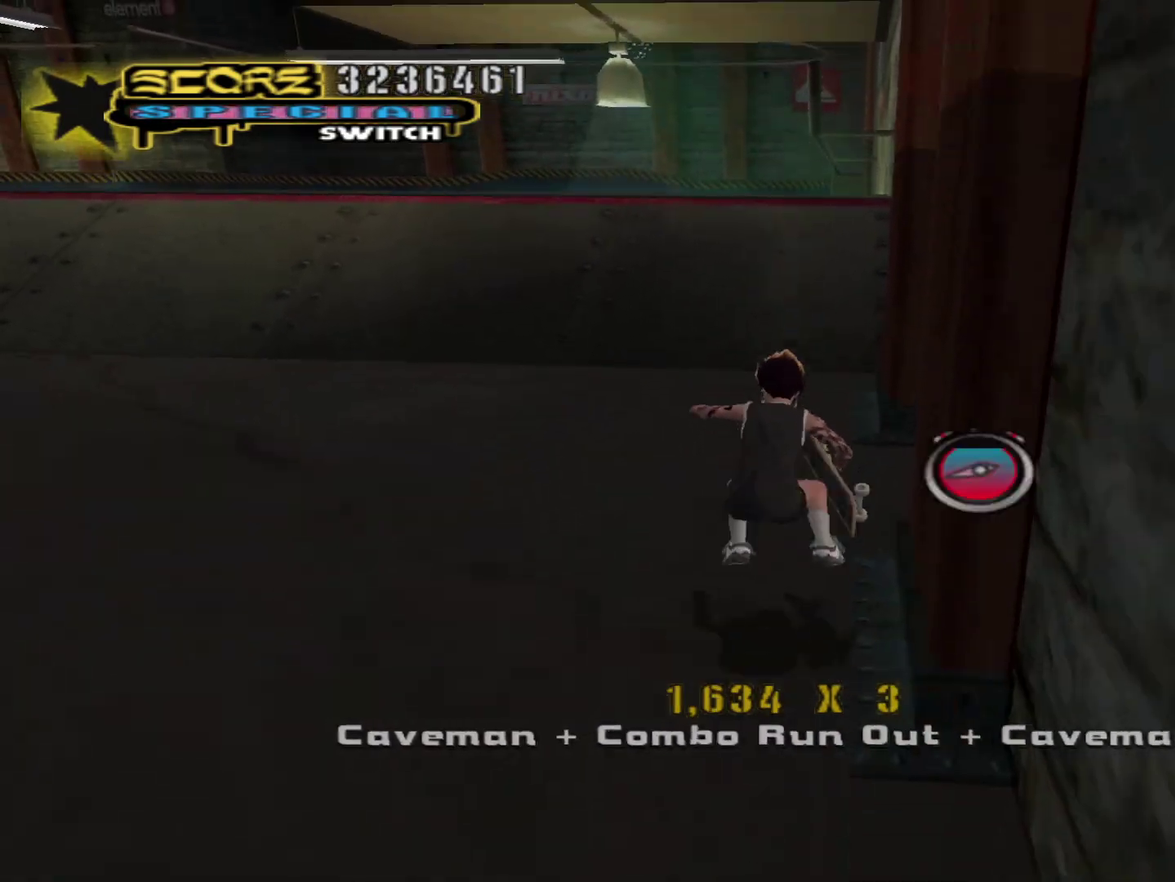
{"dt_ms": 500, "buttons": ["L1", "R1"], "left_stick": "center", "right_stick": "center", "events": [[100, "CROSS", "down"], [383, "CROSS", "up"], [433, "L1", "down"], [433, "R1", "down"]]}
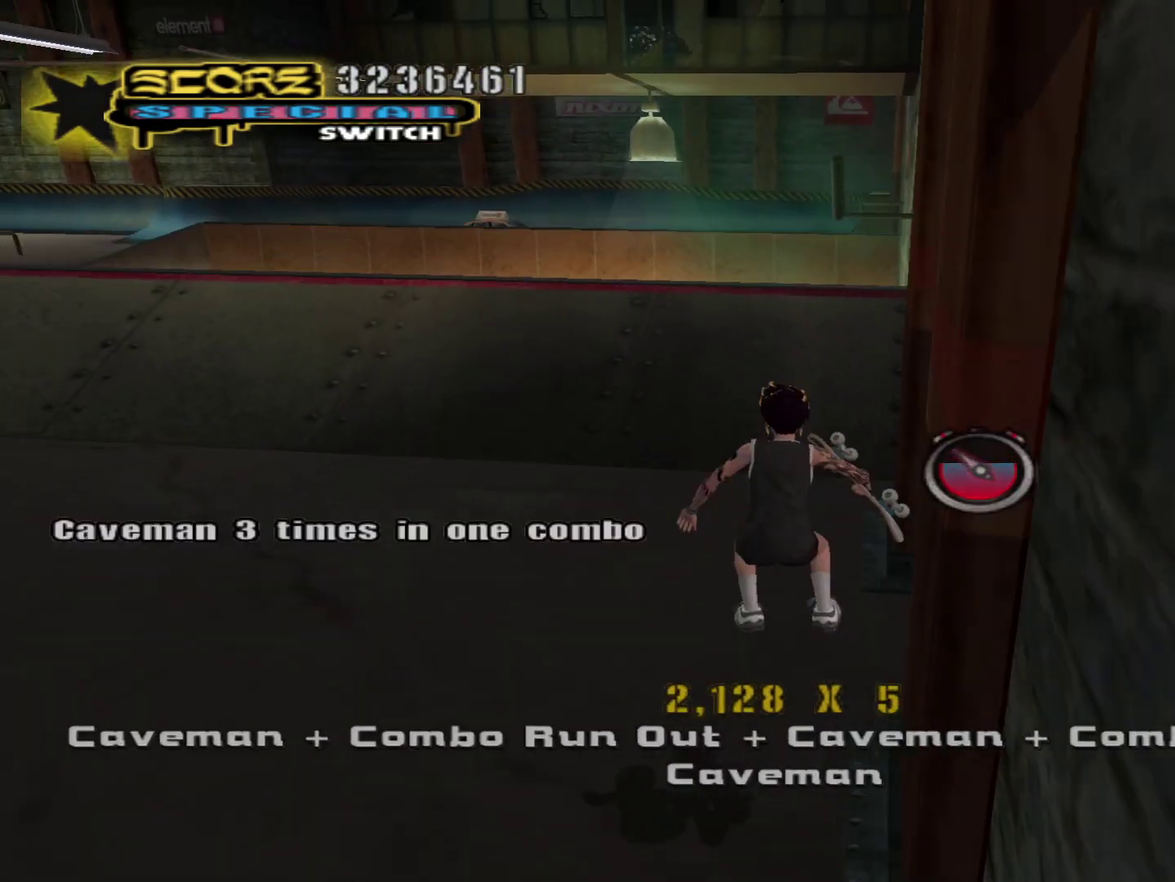
{"dt_ms": 500, "buttons": ["R1"], "left_stick": "center", "right_stick": "center", "events": [[17, "L1", "up"], [100, "L1", "down"], [150, "R1", "up"], [183, "L1", "up"], [483, "R1", "down"]]}
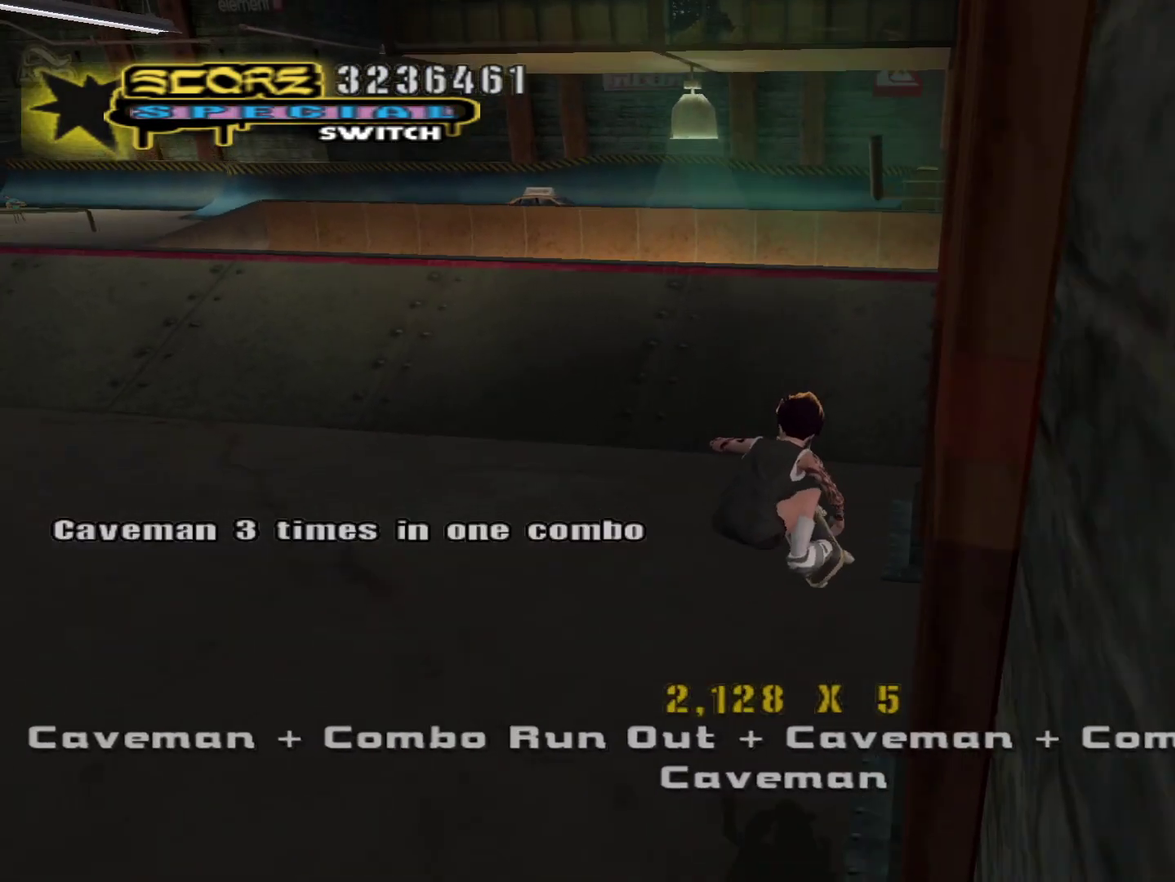
{"dt_ms": 500, "buttons": [], "left_stick": "center", "right_stick": "center", "events": [[33, "L1", "down"], [67, "R1", "up"], [100, "L1", "up"]]}
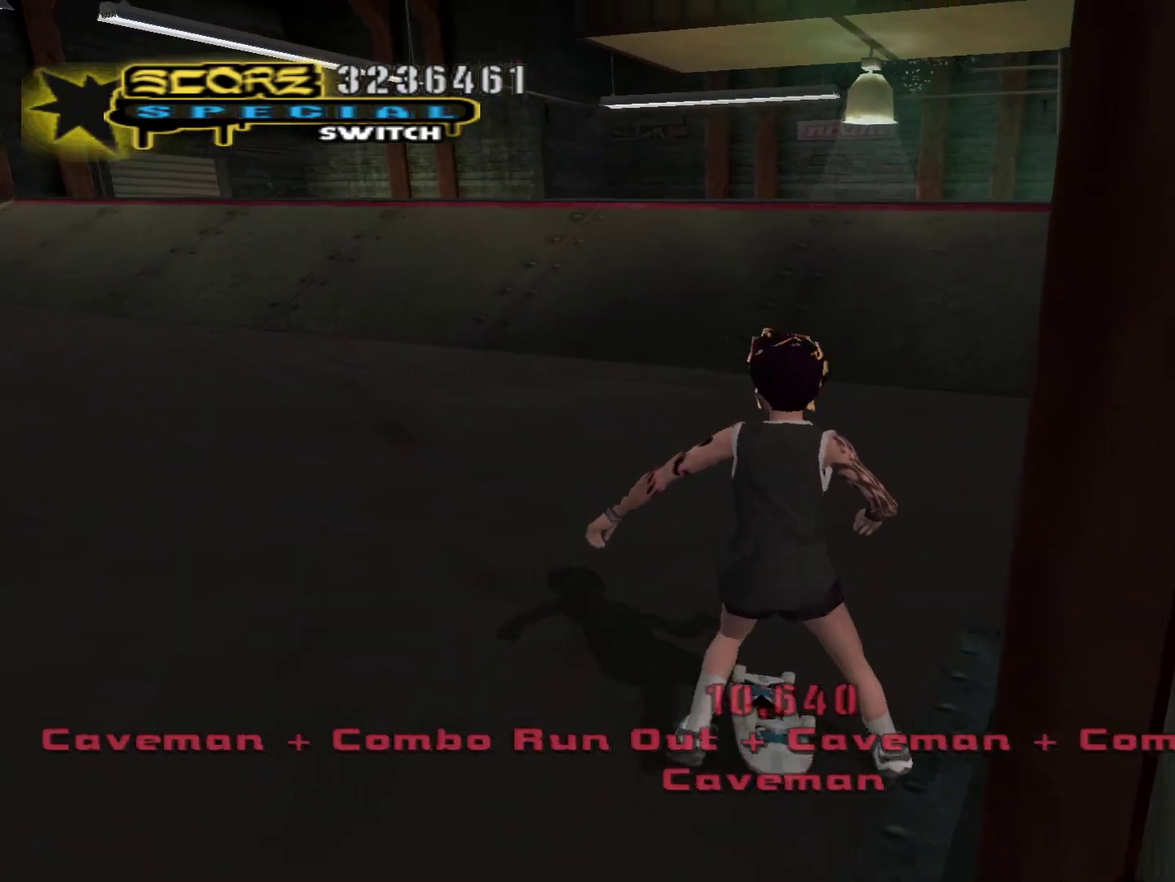
{"dt_ms": 500, "buttons": [], "left_stick": "center", "right_stick": "center", "events": []}